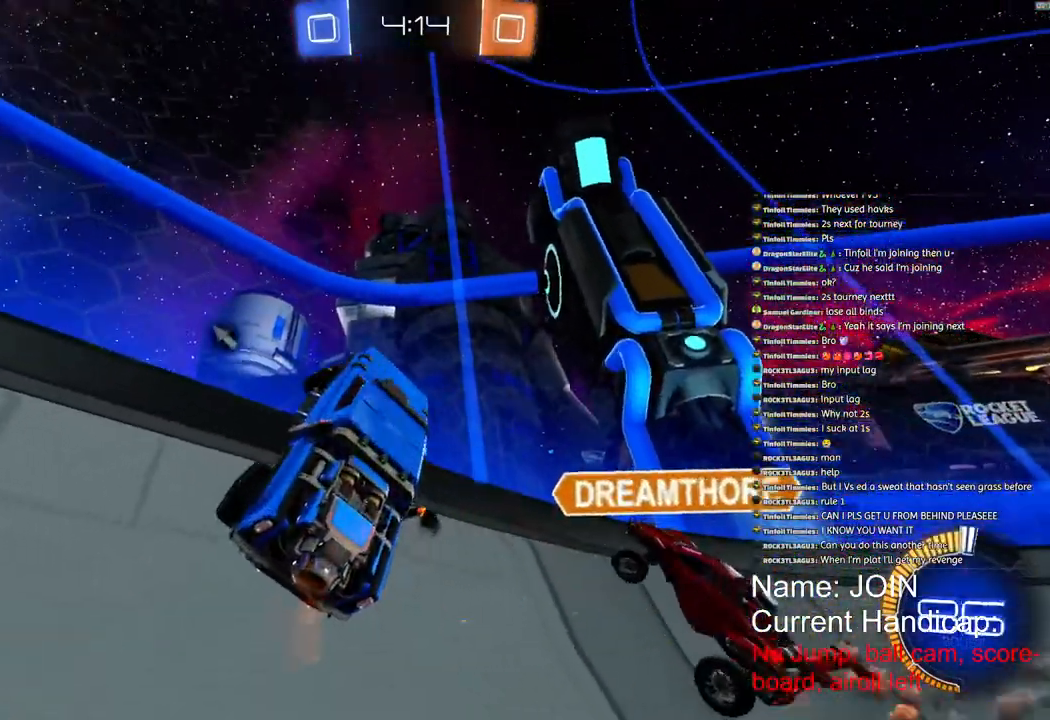
Gameplay with a controller (PlayStation layout); each line is a JSON object with the inputs held at the frame after it. "events" lists button and stick changes between this image and that frame as [ms after this image, input, new state], when the widget could be followed in between.
{"buttons": ["R2"], "left_stick": "right", "right_stick": "center", "events": []}
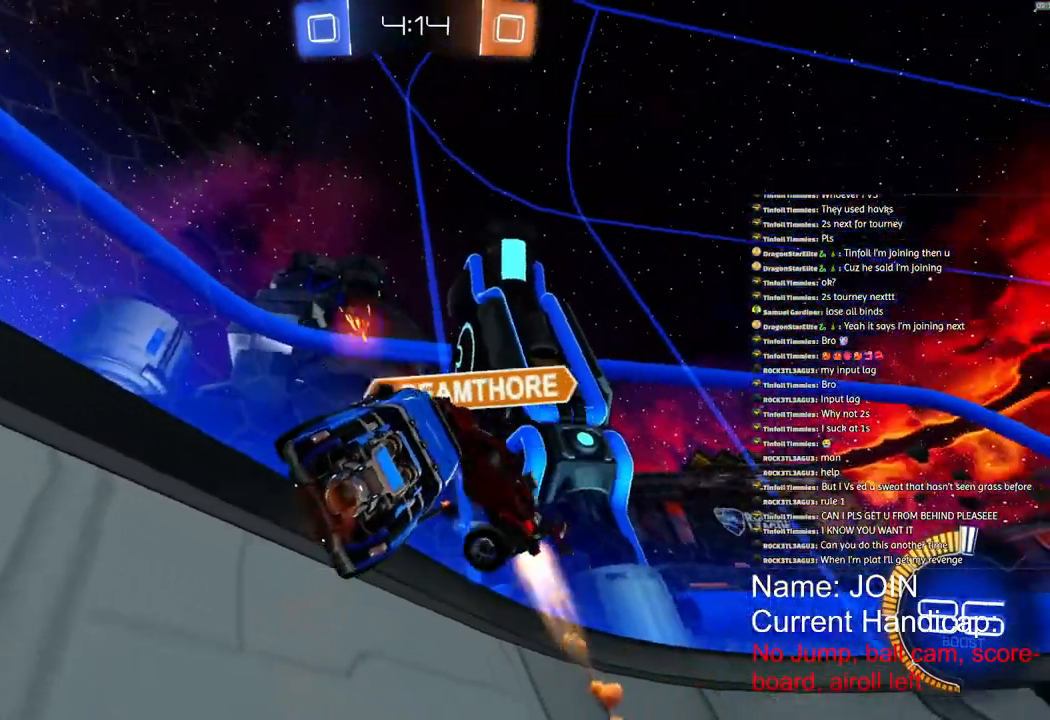
{"buttons": ["R2"], "left_stick": "right", "right_stick": "center", "events": []}
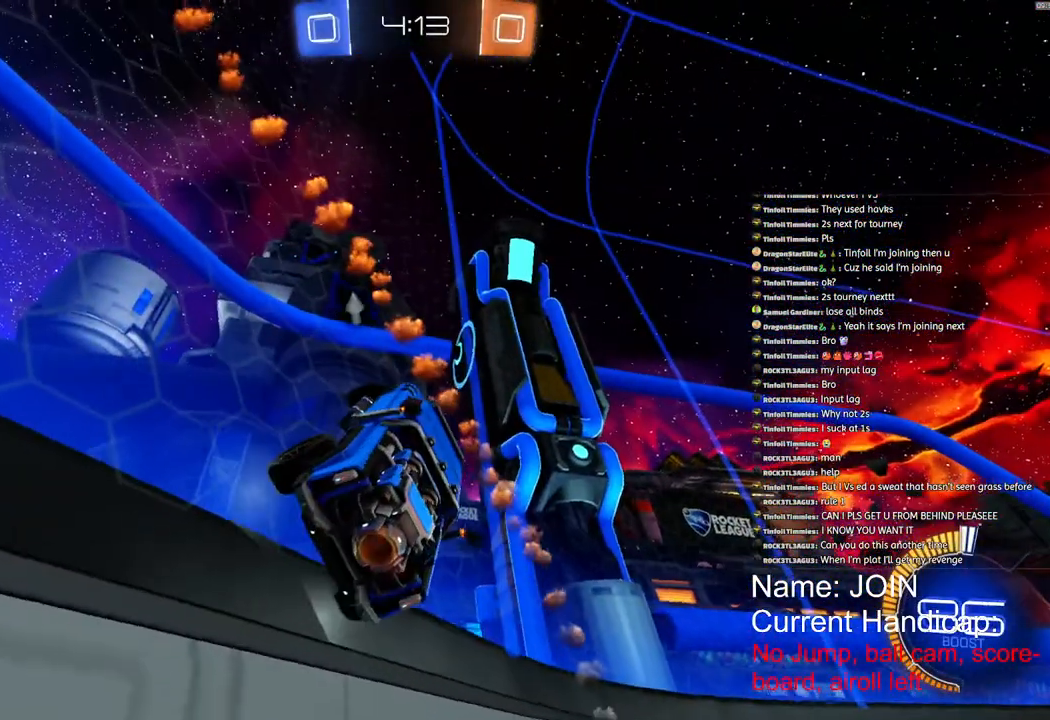
{"buttons": ["R2", "R3"], "left_stick": "right", "right_stick": "center"}
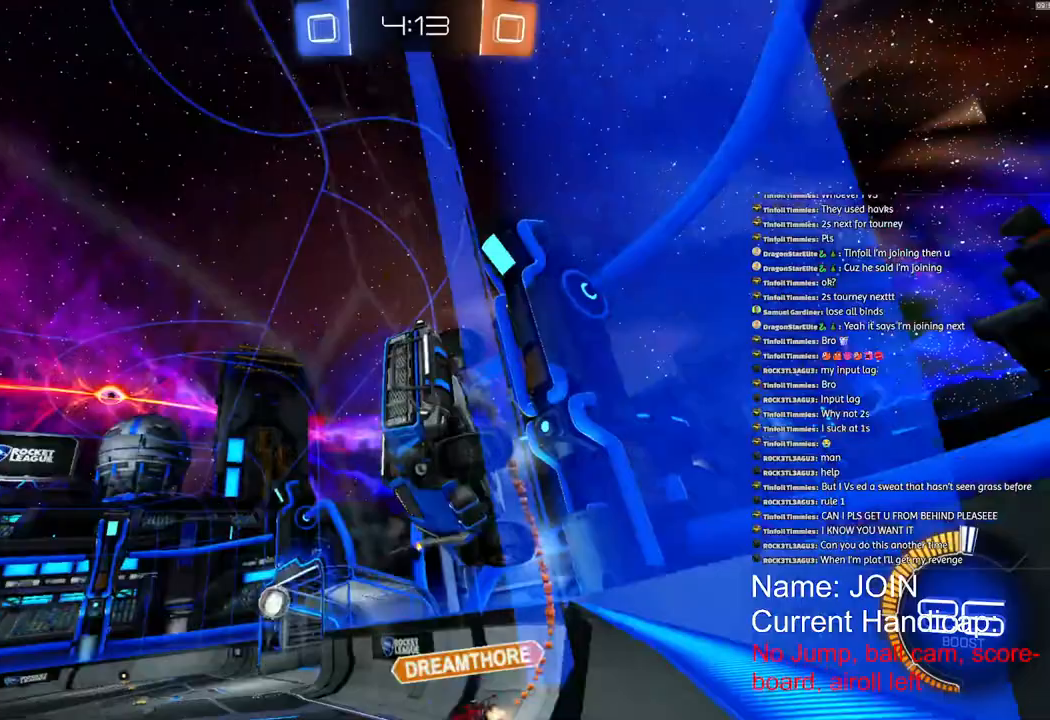
{"buttons": ["R2"], "left_stick": "right", "right_stick": "down", "events": [[317, "R3", "up"], [317, "right_stick", "down"]]}
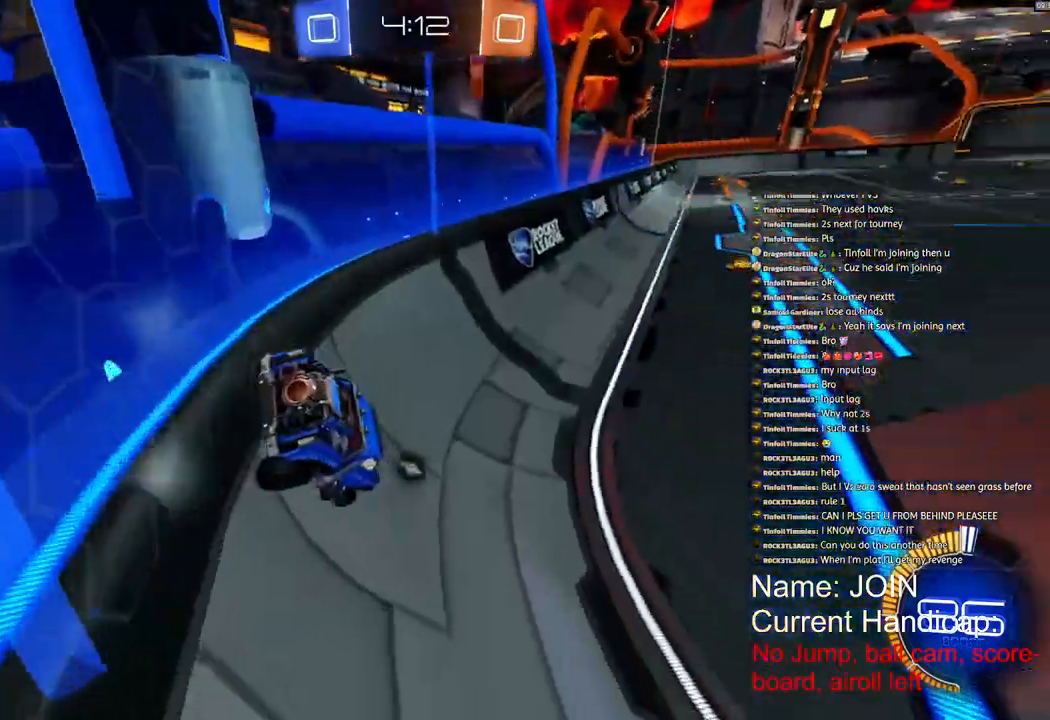
{"buttons": ["R2"], "left_stick": "center", "right_stick": "center", "events": [[117, "right_stick", "center"], [133, "left_stick", "up-right"], [467, "left_stick", "center"]]}
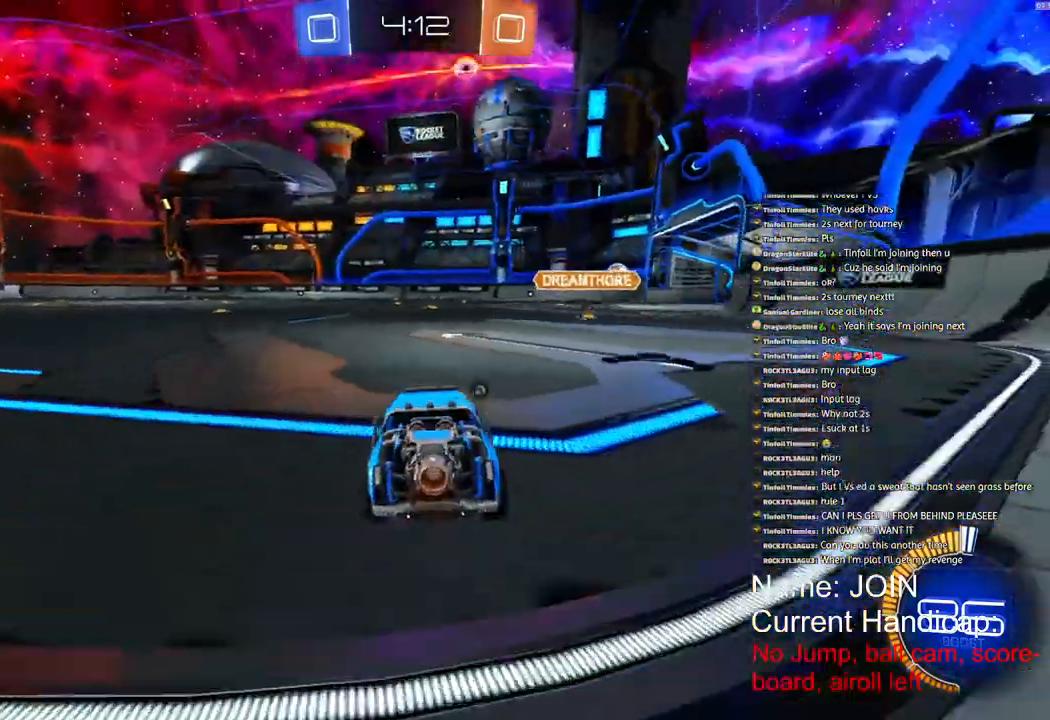
{"buttons": ["R1", "R2"], "left_stick": "center", "right_stick": "center", "events": [[100, "left_stick", "right"], [267, "left_stick", "center"], [450, "R1", "down"]]}
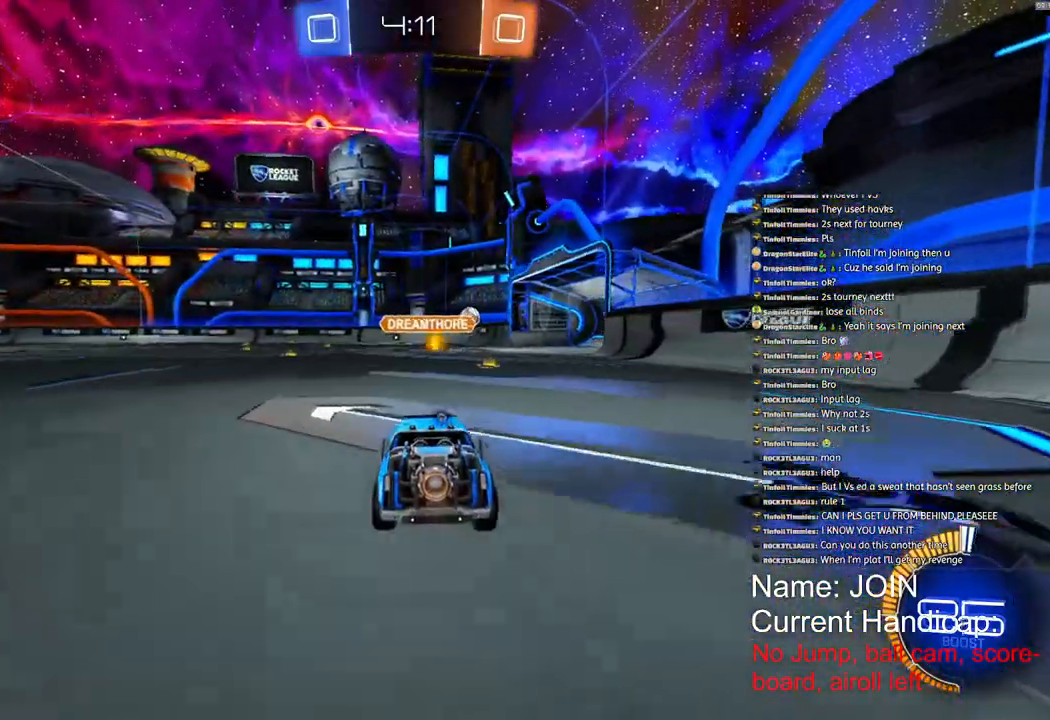
{"buttons": ["R2"], "left_stick": "center", "right_stick": "center", "events": [[167, "R1", "up"], [200, "left_stick", "right"], [317, "left_stick", "up-right"], [417, "left_stick", "center"]]}
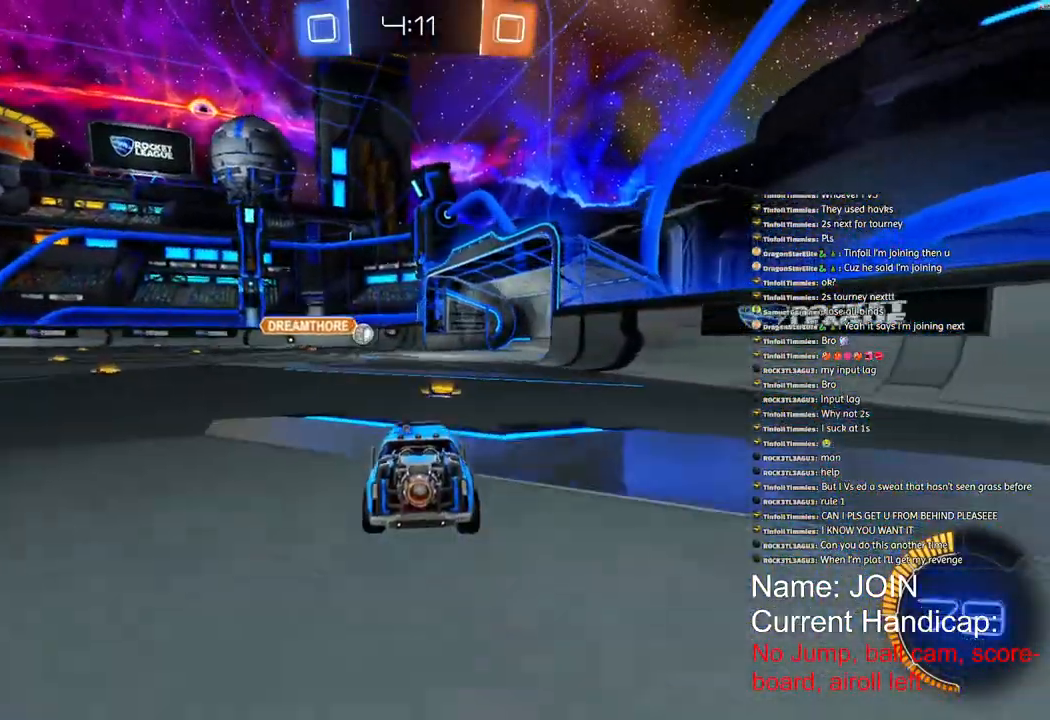
{"buttons": ["R2"], "left_stick": "center", "right_stick": "center", "events": []}
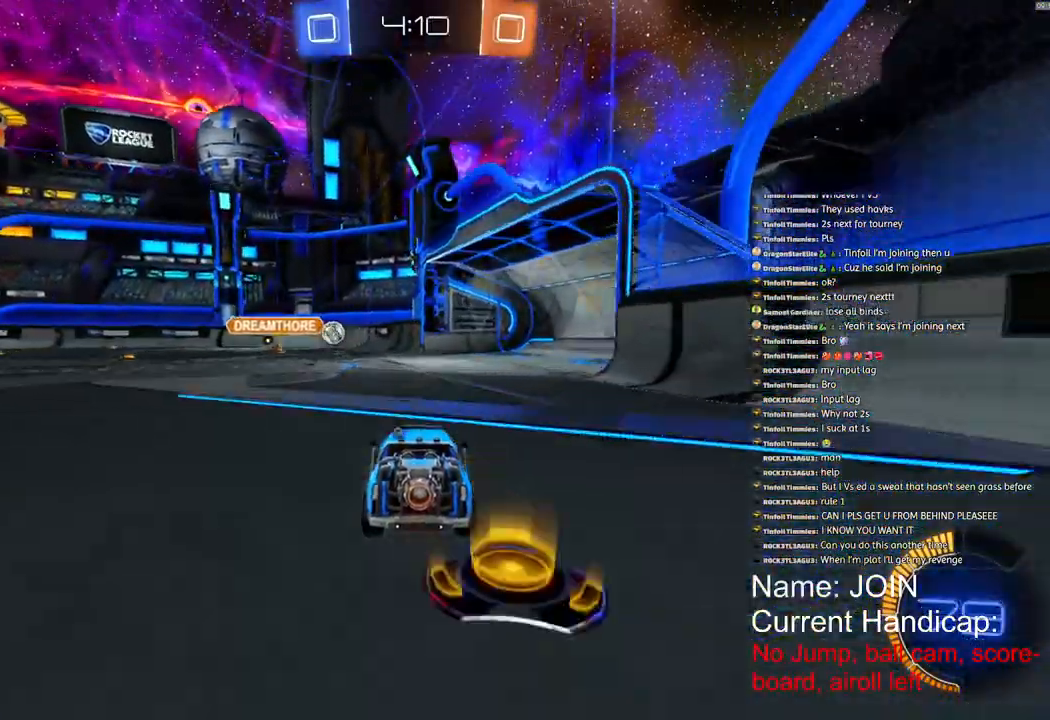
{"buttons": ["R1", "R2"], "left_stick": "center", "right_stick": "center", "events": [[250, "R1", "down"]]}
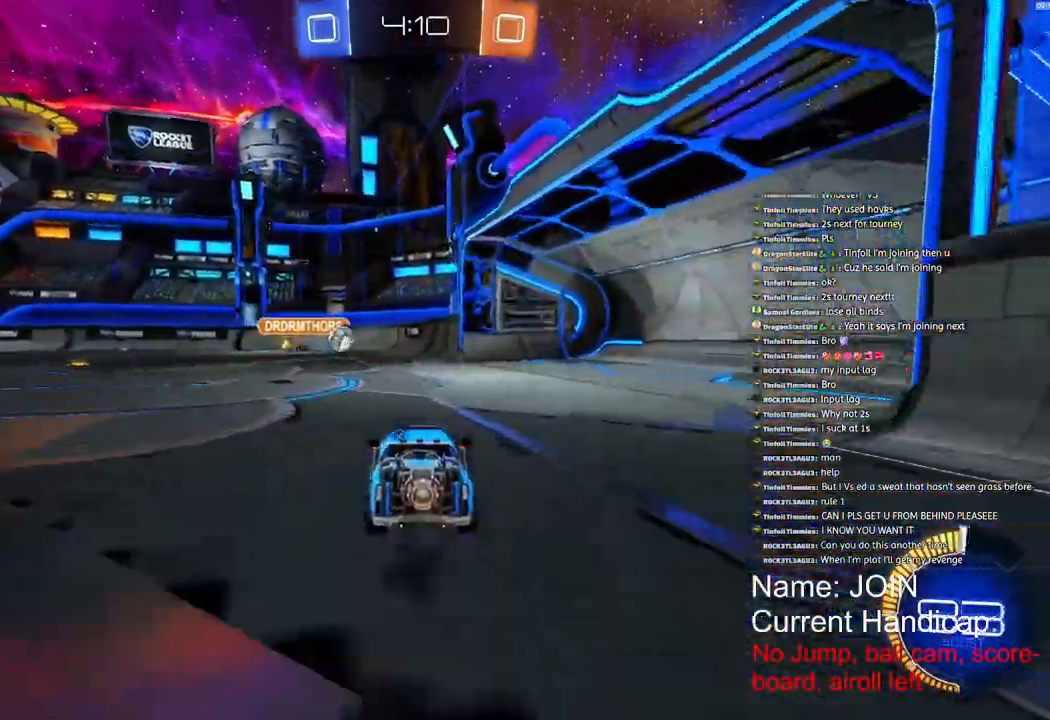
{"buttons": ["R1", "R2"], "left_stick": "center", "right_stick": "center", "events": []}
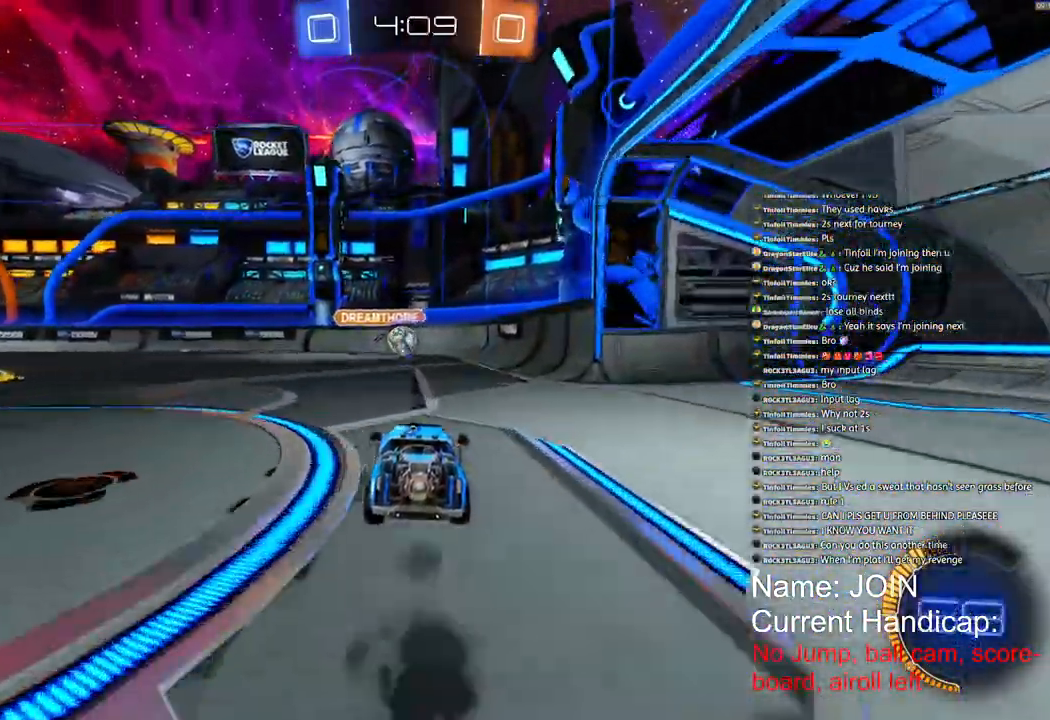
{"buttons": ["R1", "R2"], "left_stick": "center", "right_stick": "center", "events": []}
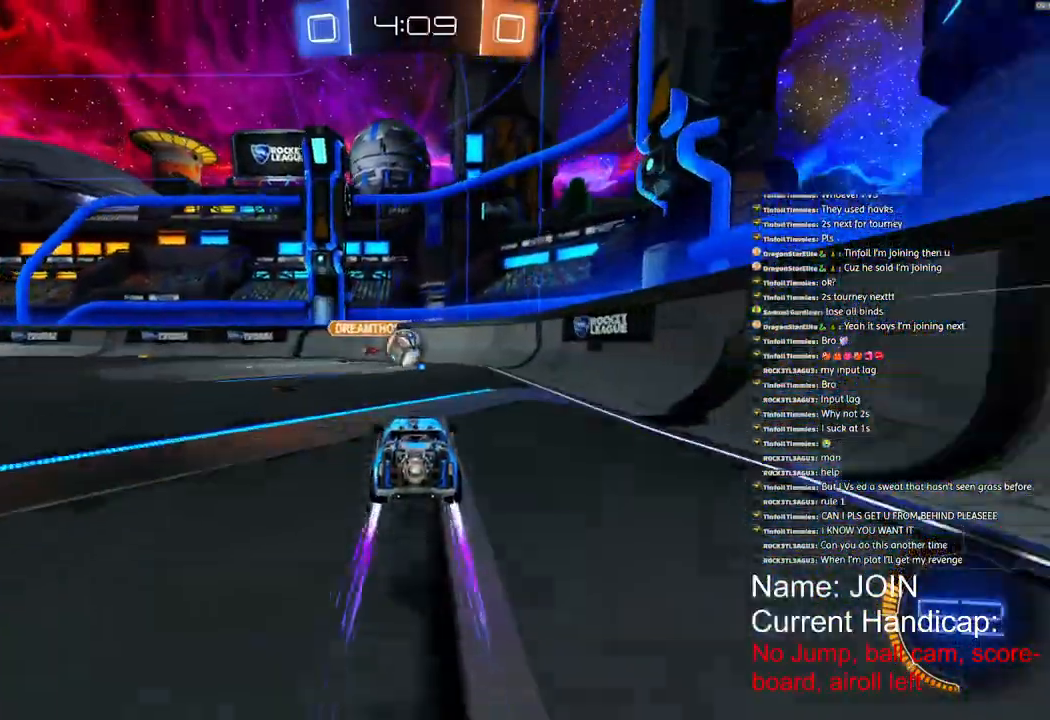
{"buttons": ["R2"], "left_stick": "center", "right_stick": "center", "events": [[33, "R1", "up"]]}
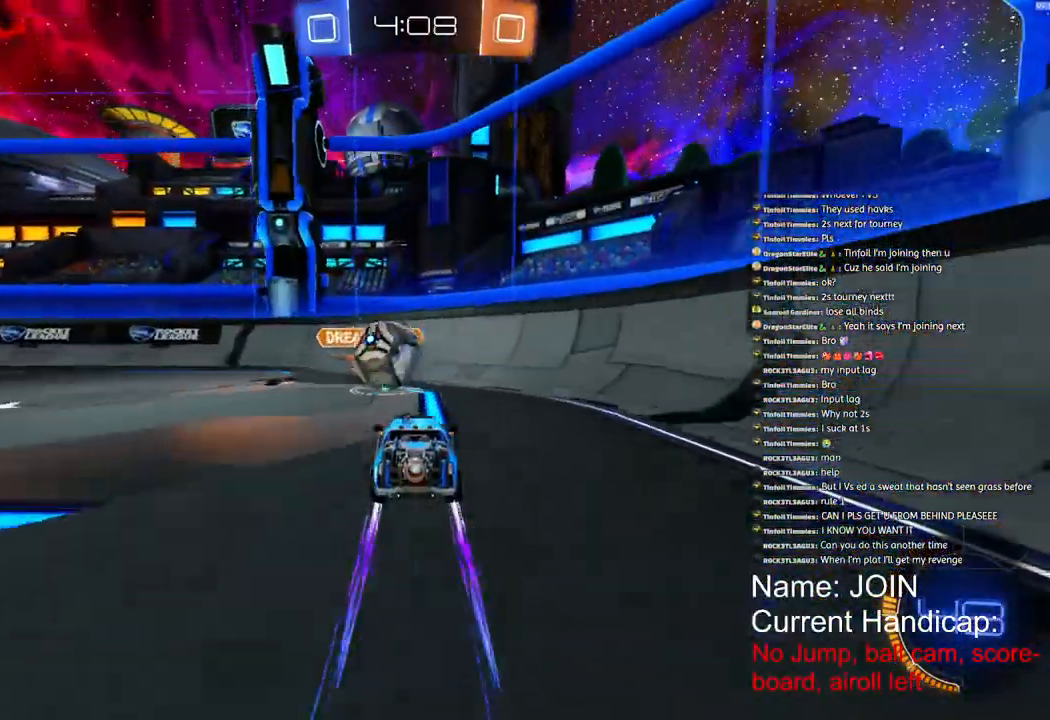
{"buttons": ["R2"], "left_stick": "left", "right_stick": "center", "events": [[417, "left_stick", "up-left"], [467, "left_stick", "left"]]}
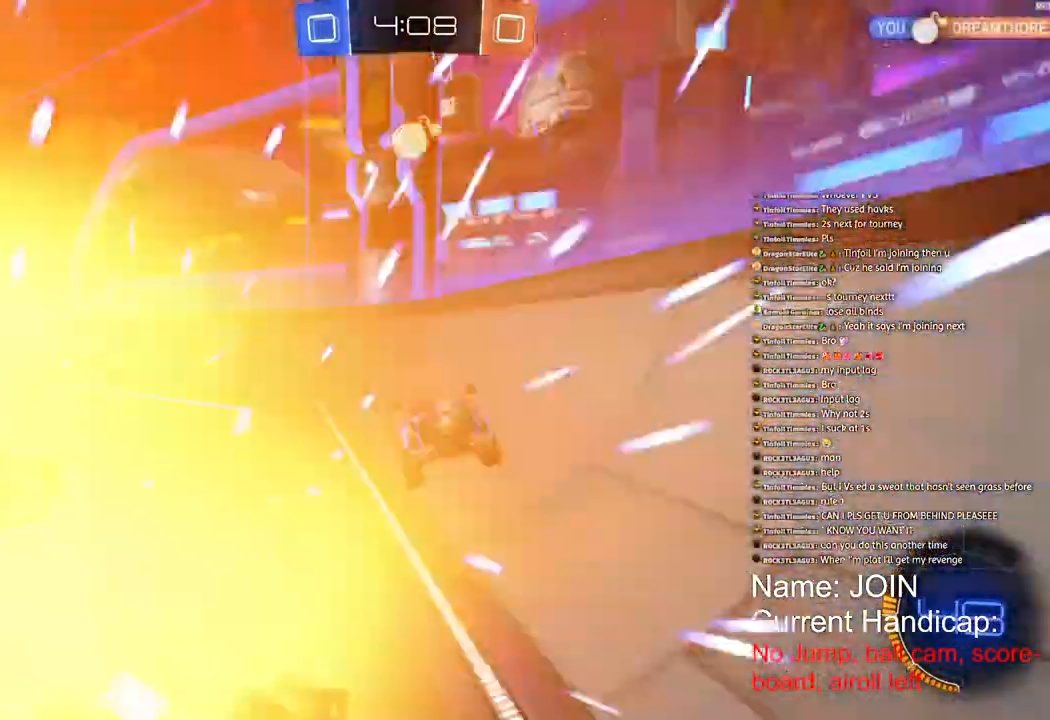
{"buttons": ["R1", "R2"], "left_stick": "left", "right_stick": "center", "events": [[33, "L1", "down"], [217, "L1", "up"], [383, "R1", "down"]]}
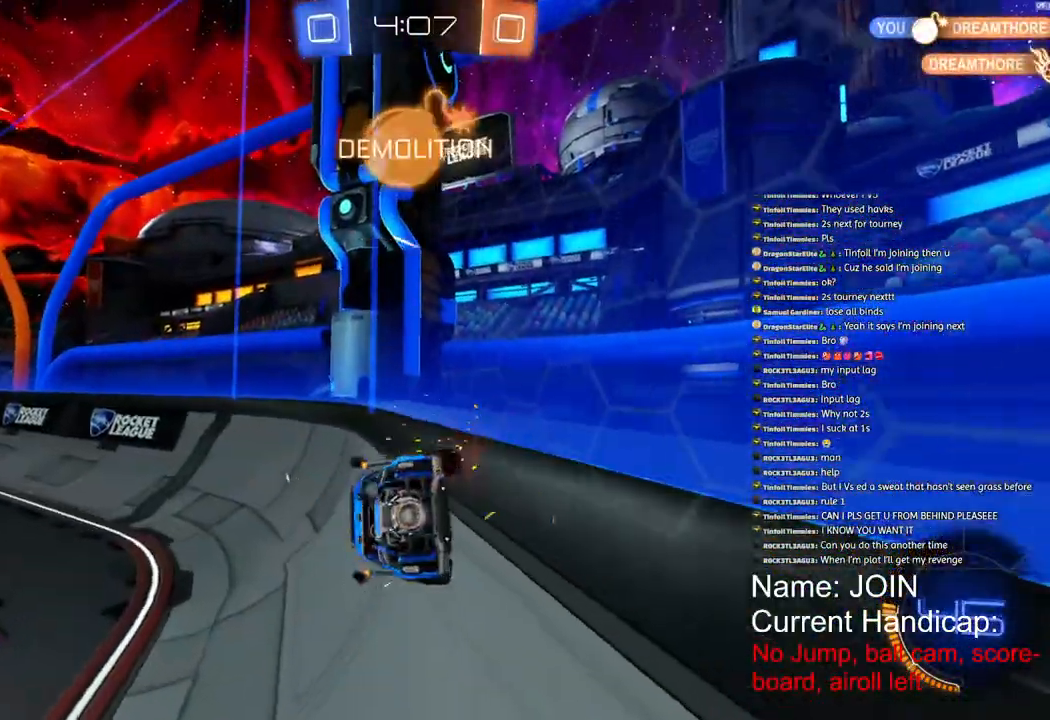
{"buttons": ["R2"], "left_stick": "left", "right_stick": "center", "events": [[117, "R1", "up"], [200, "L1", "down"], [317, "L1", "up"]]}
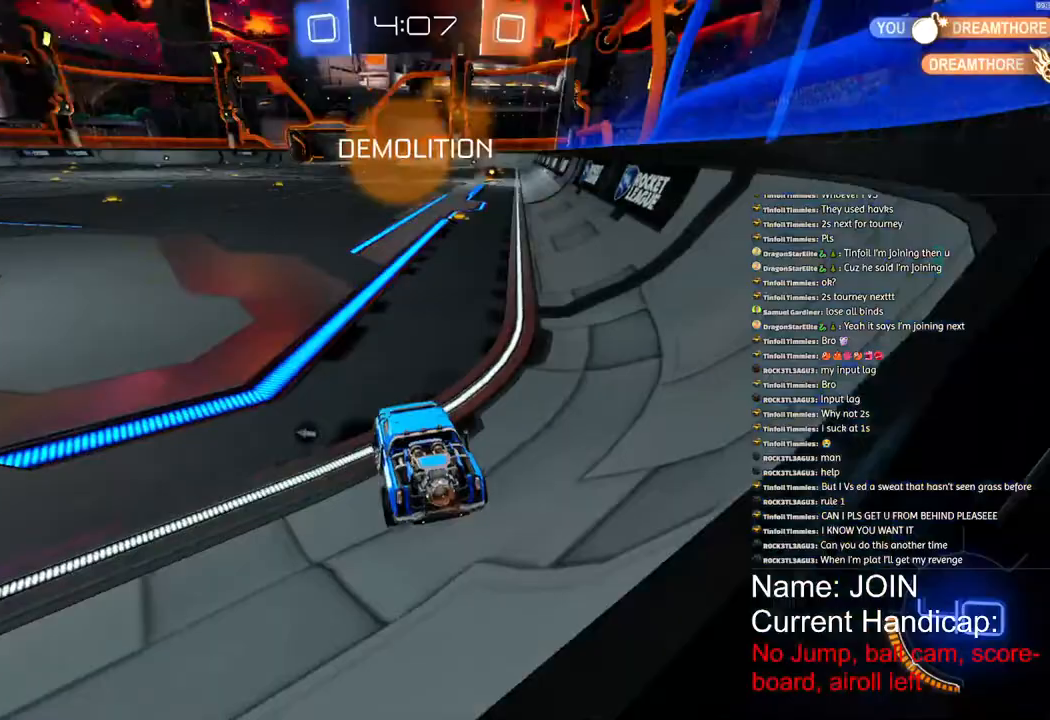
{"buttons": ["R2"], "left_stick": "left", "right_stick": "center", "events": []}
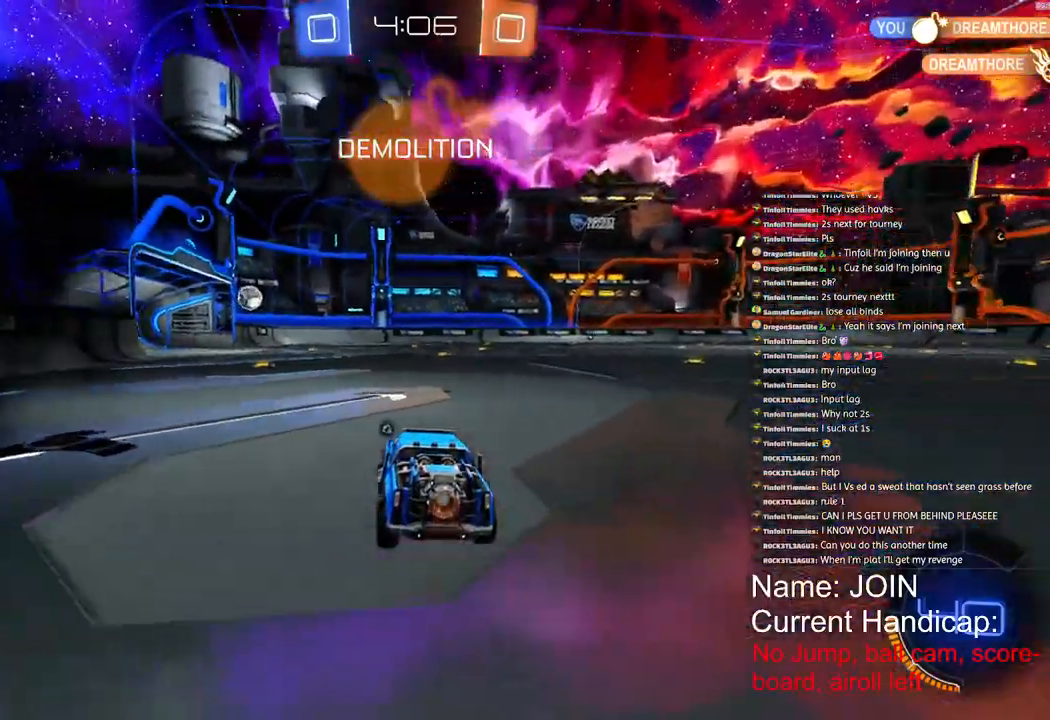
{"buttons": ["R1", "R2"], "left_stick": "left", "right_stick": "center", "events": [[267, "R1", "down"]]}
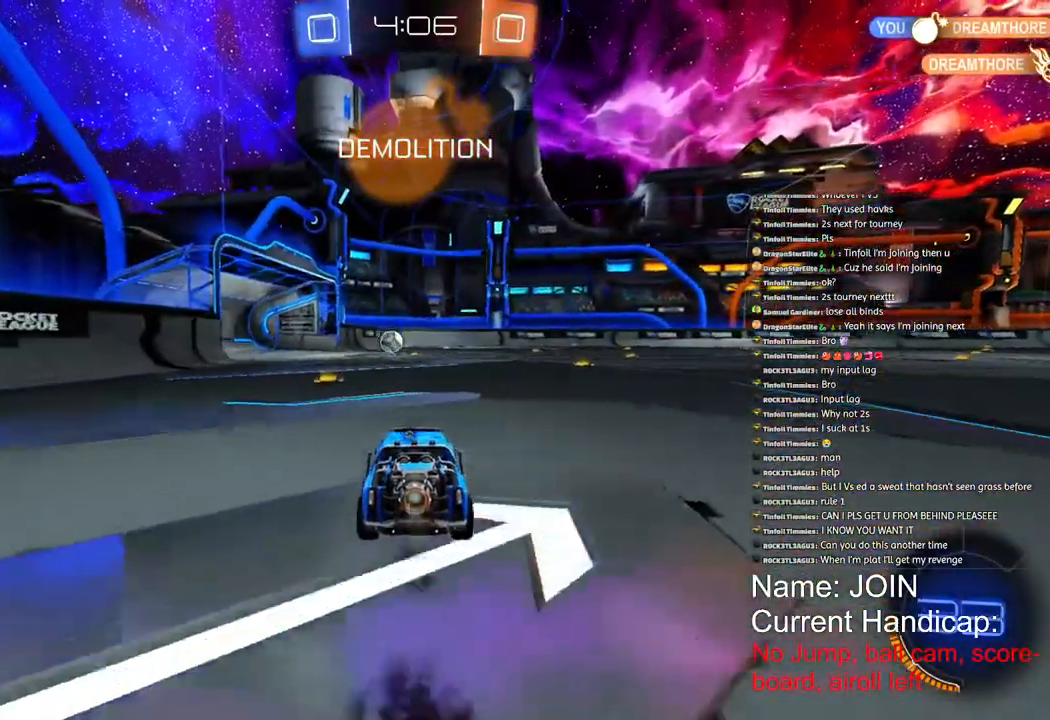
{"buttons": [], "left_stick": "left", "right_stick": "center", "events": [[33, "R1", "up"], [500, "R2", "up"]]}
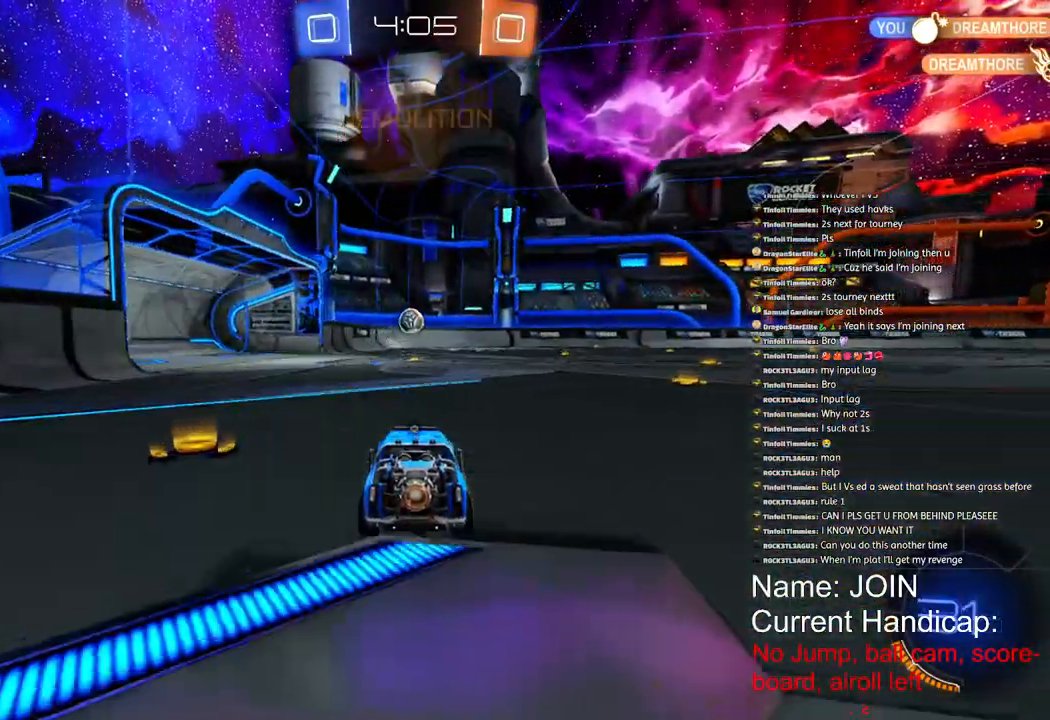
{"buttons": ["R2"], "left_stick": "left", "right_stick": "center", "events": [[300, "R2", "down"]]}
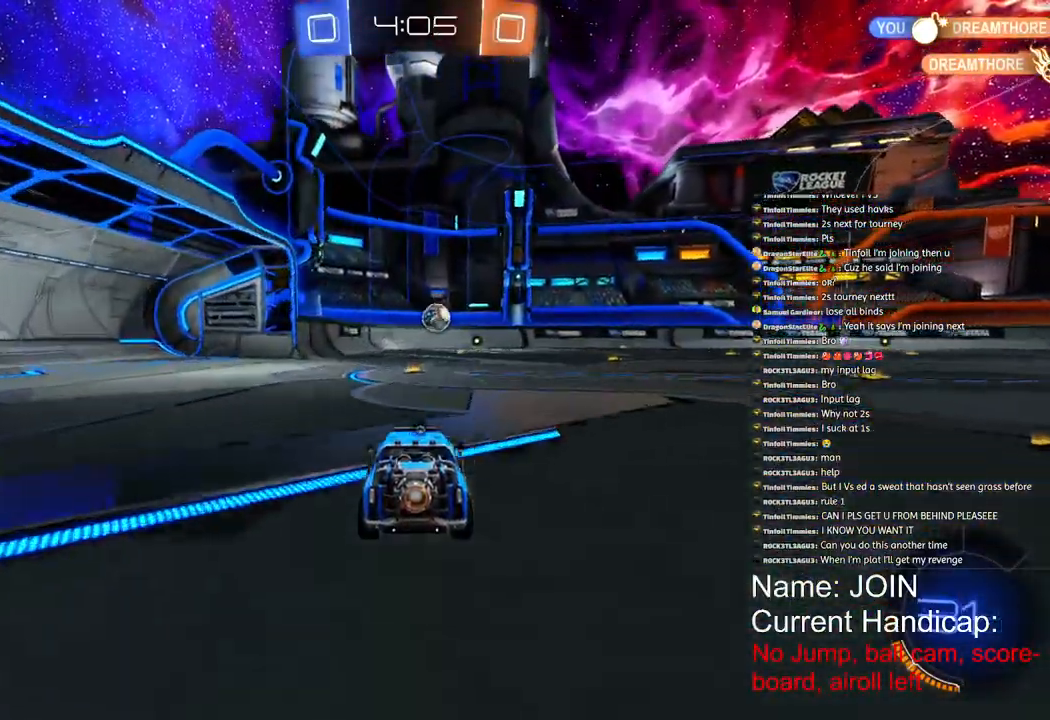
{"buttons": ["R2"], "left_stick": "left", "right_stick": "center", "events": []}
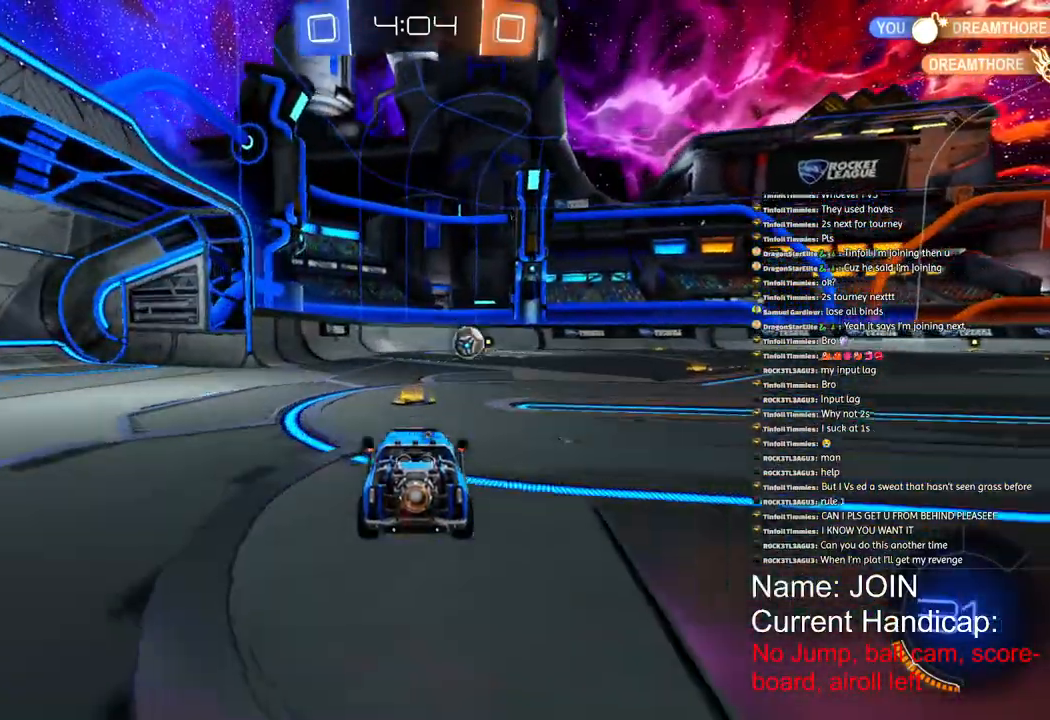
{"buttons": ["R2"], "left_stick": "left", "right_stick": "center", "events": []}
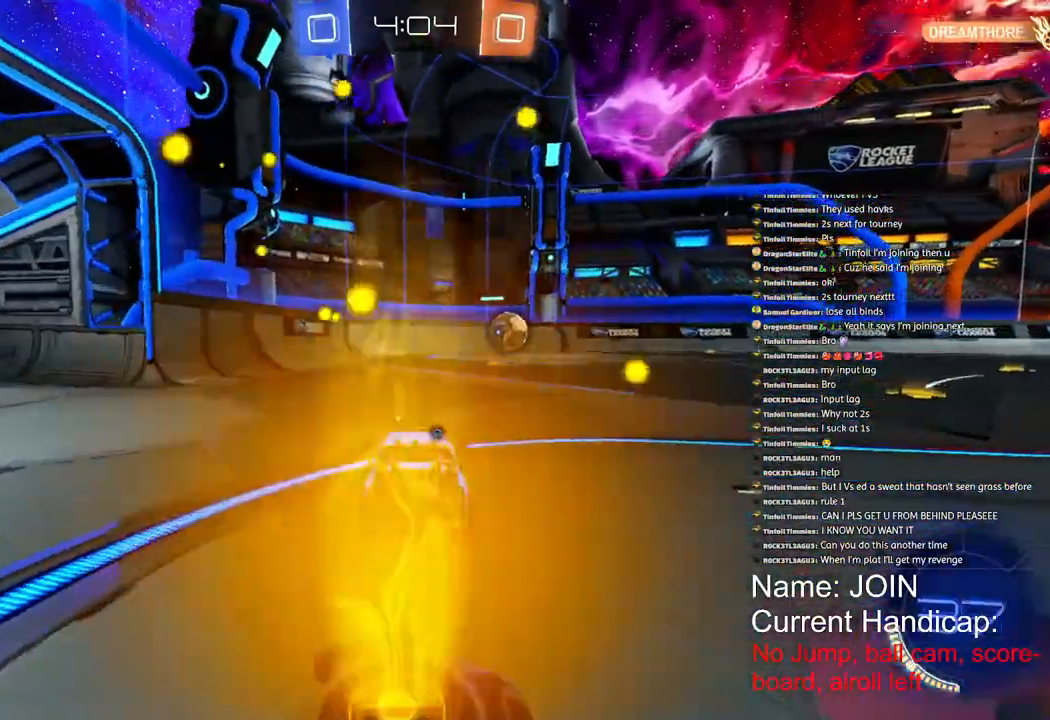
{"buttons": ["R2"], "left_stick": "right", "right_stick": "center", "events": [[50, "left_stick", "up-left"], [150, "R1", "down"], [367, "R1", "up"], [417, "left_stick", "right"]]}
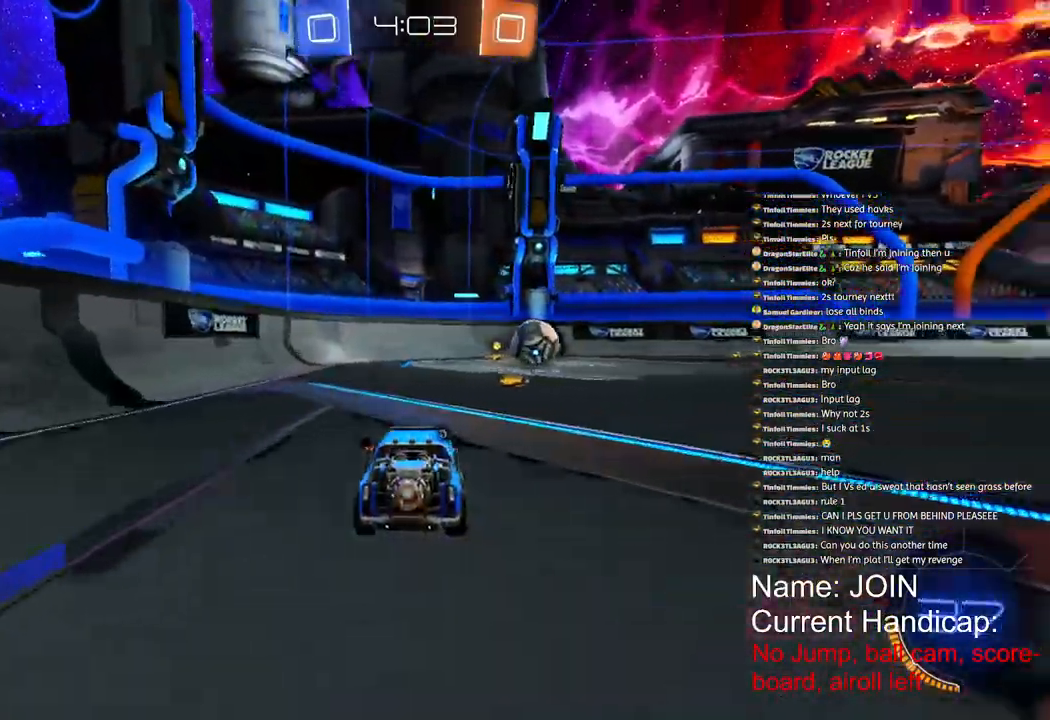
{"buttons": ["R2"], "left_stick": "center", "right_stick": "center", "events": [[67, "left_stick", "up-right"], [500, "left_stick", "center"]]}
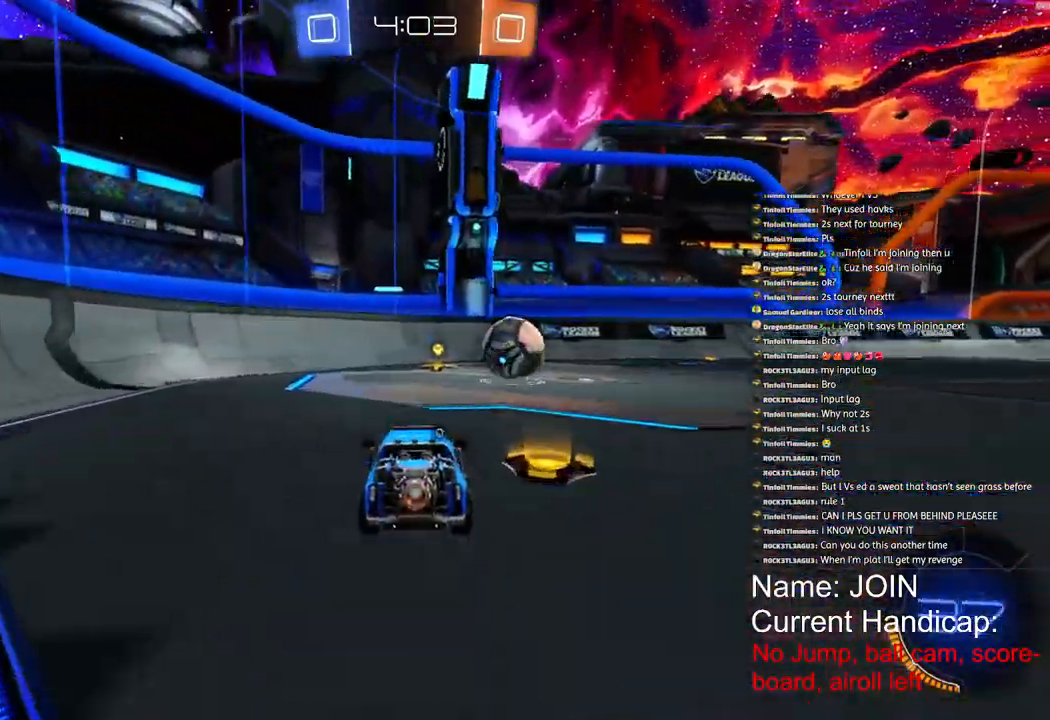
{"buttons": [], "left_stick": "right", "right_stick": "center", "events": [[400, "left_stick", "right"], [433, "R2", "up"]]}